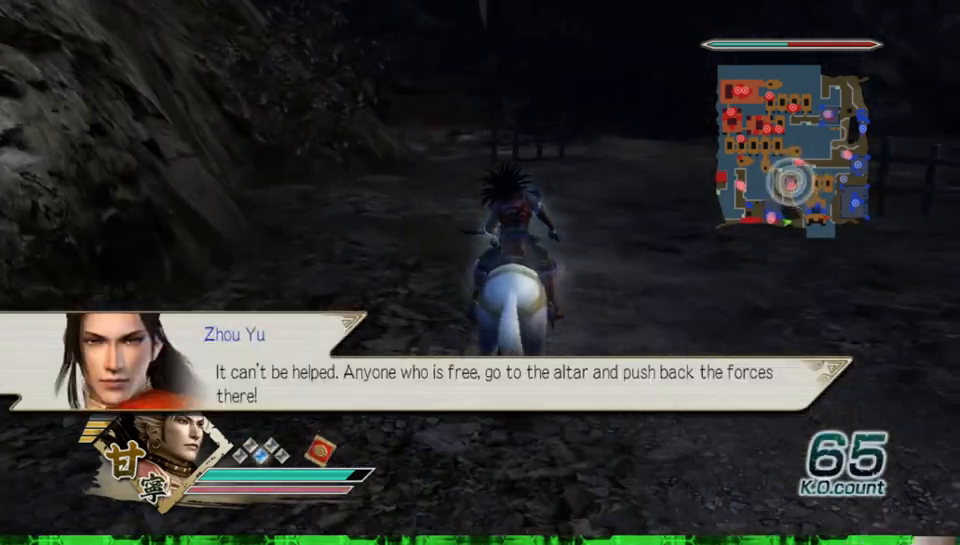
Gameplay with a controller (Xbox layout); each line is a JSON object with the inputs held at the frame after it. "events" lists button and stick changes between this image and that frame as [ms after this image, input, new state], when the widget could be followed in between. Not read: L3 R3.
{"buttons": [], "left_stick": "up", "right_stick": "center", "events": []}
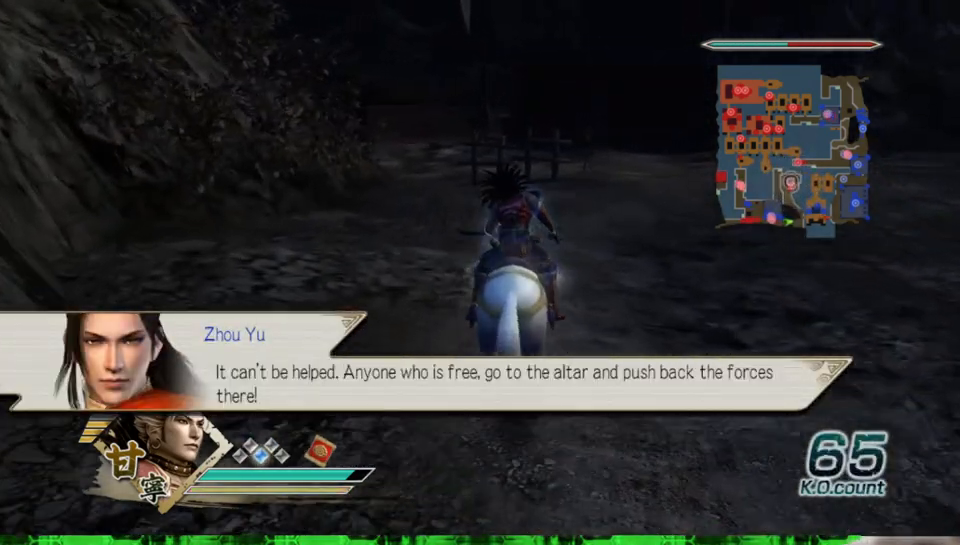
{"buttons": [], "left_stick": "up", "right_stick": "center", "events": []}
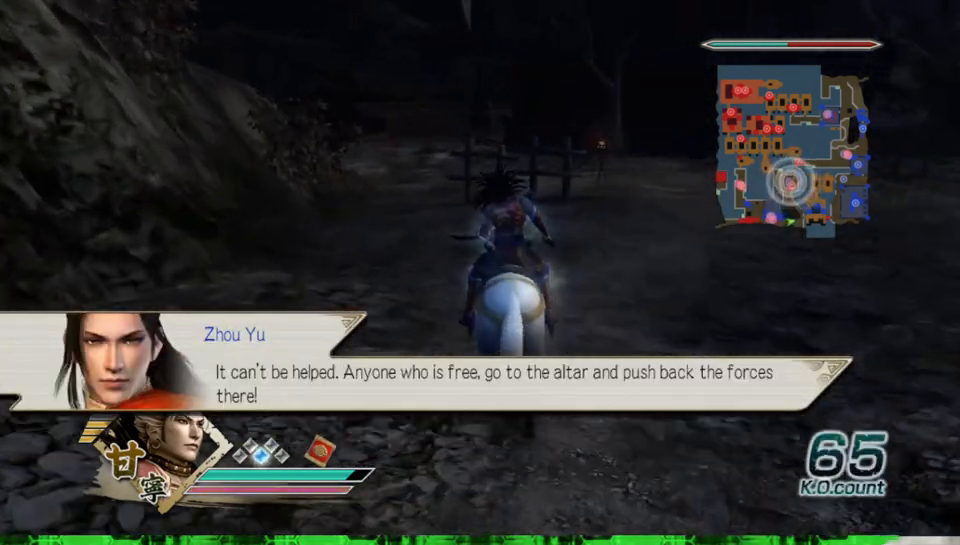
{"buttons": [], "left_stick": "up", "right_stick": "center", "events": []}
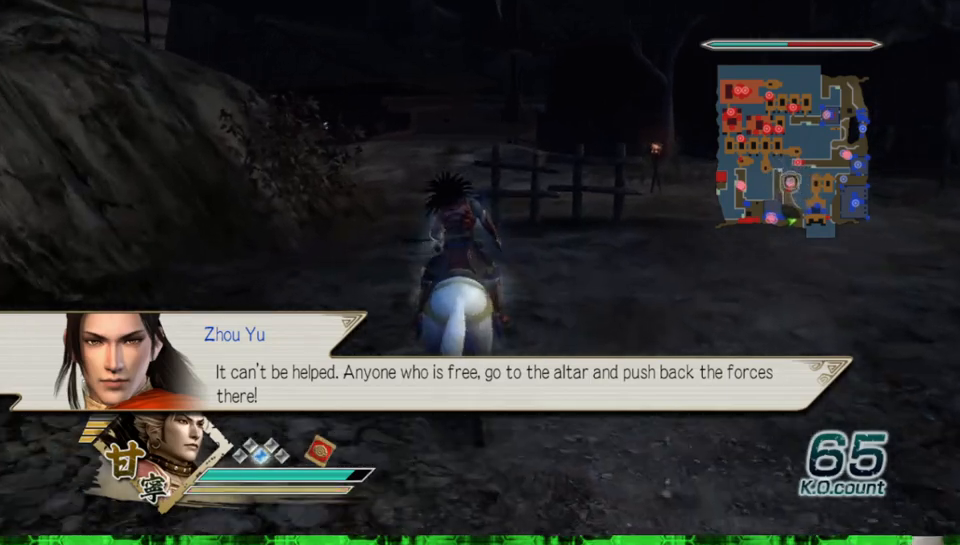
{"buttons": [], "left_stick": "up", "right_stick": "right", "events": [[500, "right_stick", "right"]]}
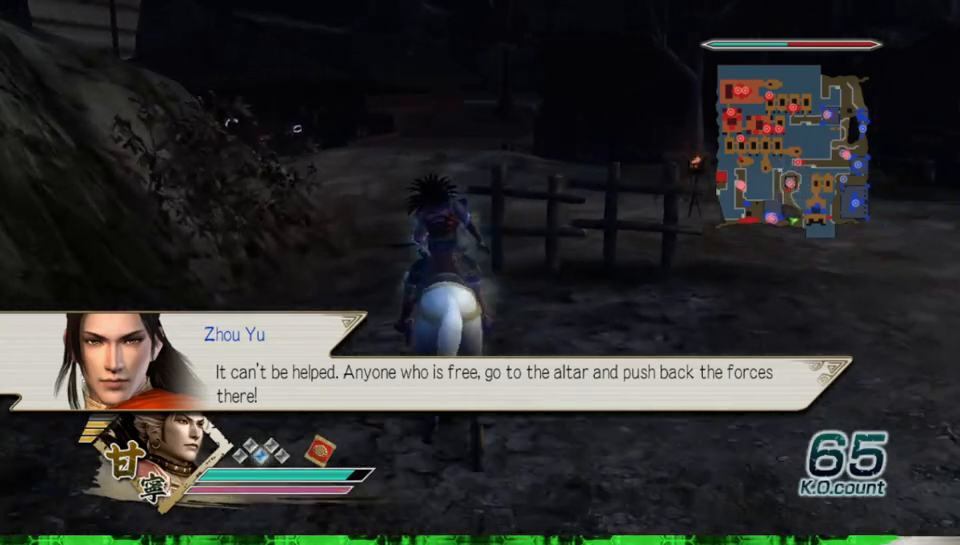
{"buttons": [], "left_stick": "up", "right_stick": "center", "events": [[117, "right_stick", "center"]]}
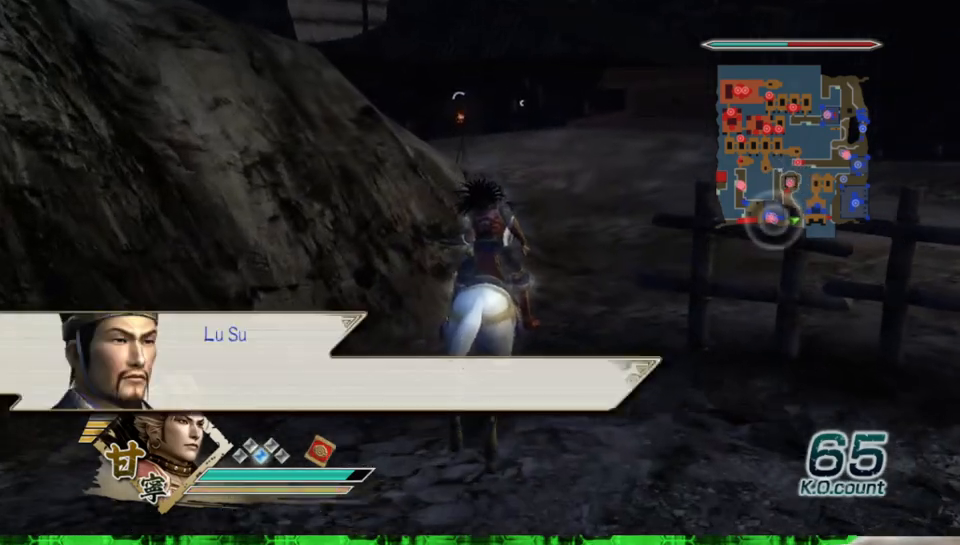
{"buttons": [], "left_stick": "up", "right_stick": "center", "events": []}
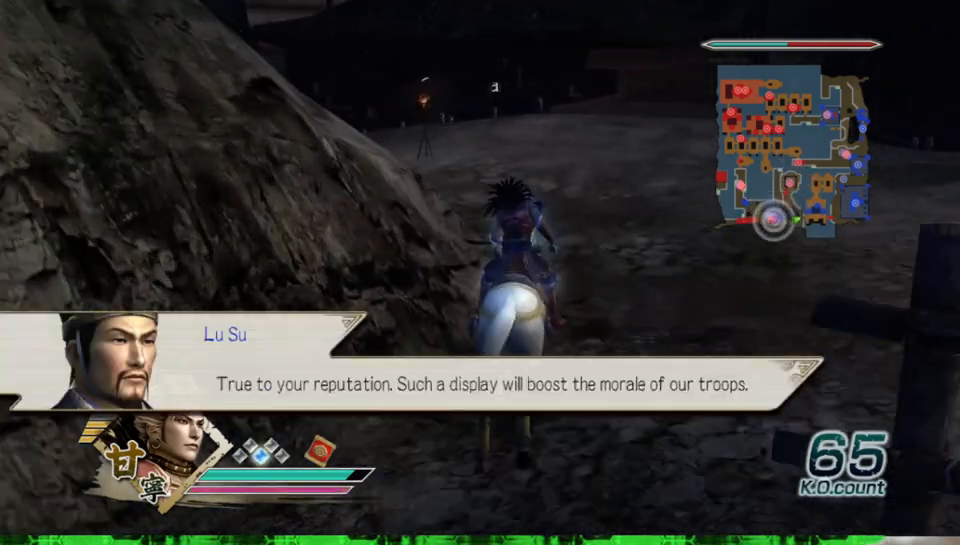
{"buttons": [], "left_stick": "up", "right_stick": "center", "events": []}
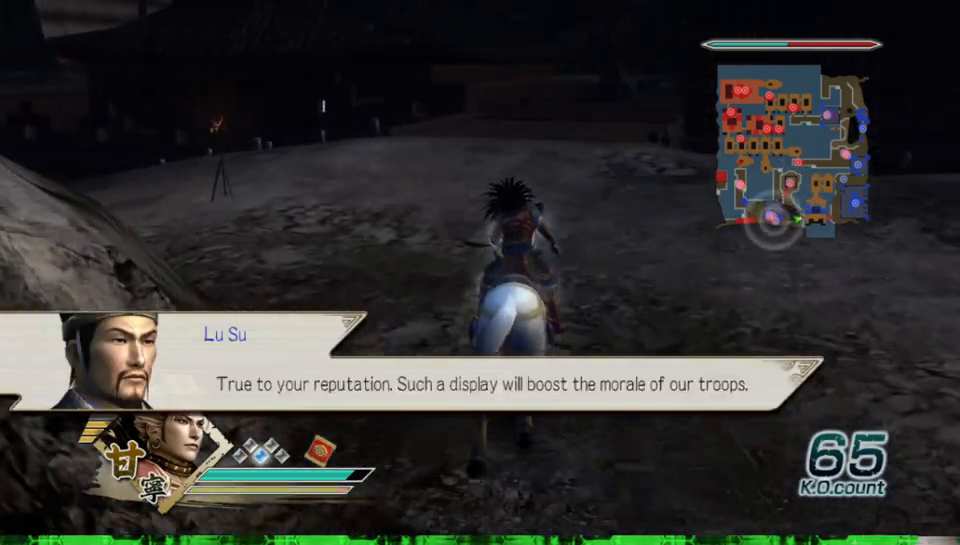
{"buttons": [], "left_stick": "up-left", "right_stick": "right", "events": [[317, "right_stick", "right"], [450, "left_stick", "up-left"]]}
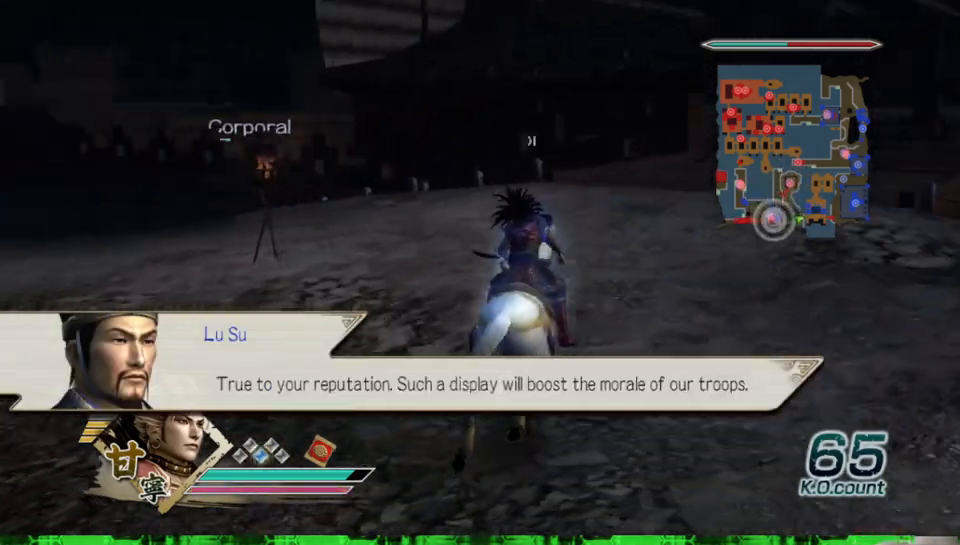
{"buttons": [], "left_stick": "up", "right_stick": "right", "events": [[167, "right_stick", "center"], [217, "left_stick", "up"], [467, "right_stick", "right"]]}
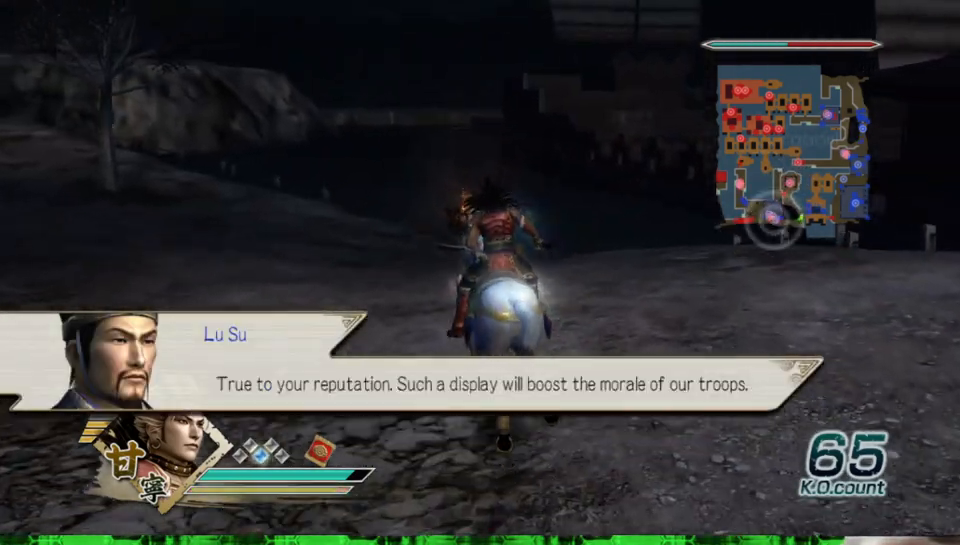
{"buttons": [], "left_stick": "up", "right_stick": "center", "events": [[17, "left_stick", "up-left"], [117, "right_stick", "center"], [317, "left_stick", "up"]]}
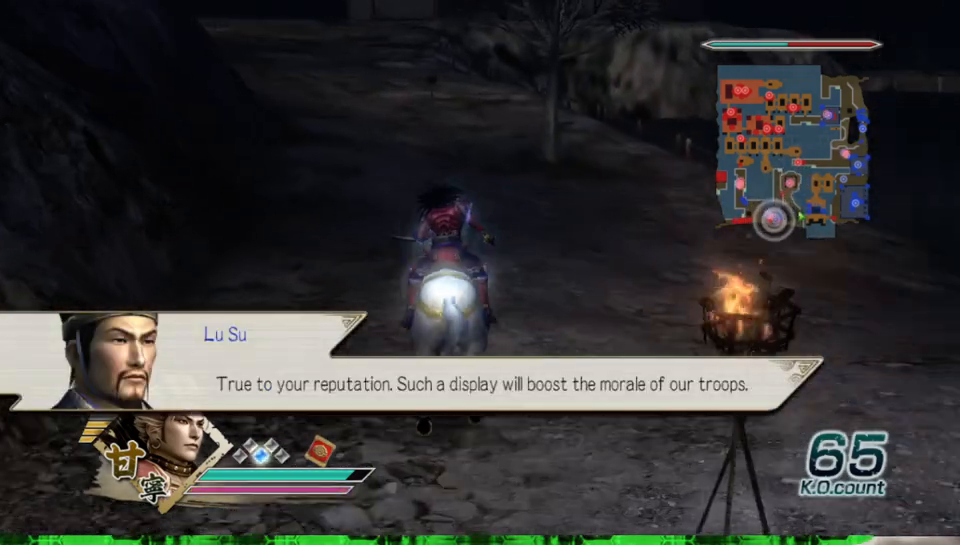
{"buttons": [], "left_stick": "up", "right_stick": "center", "events": []}
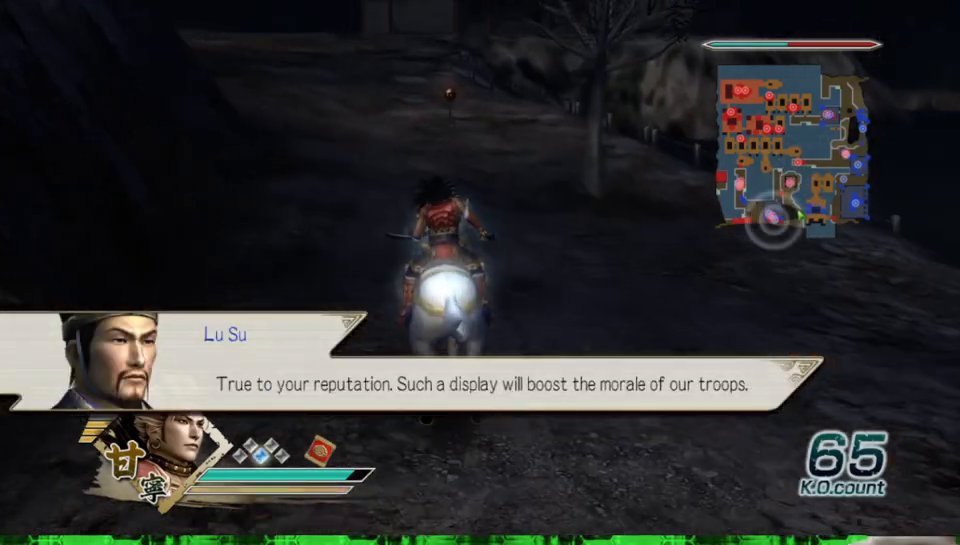
{"buttons": [], "left_stick": "up", "right_stick": "center", "events": []}
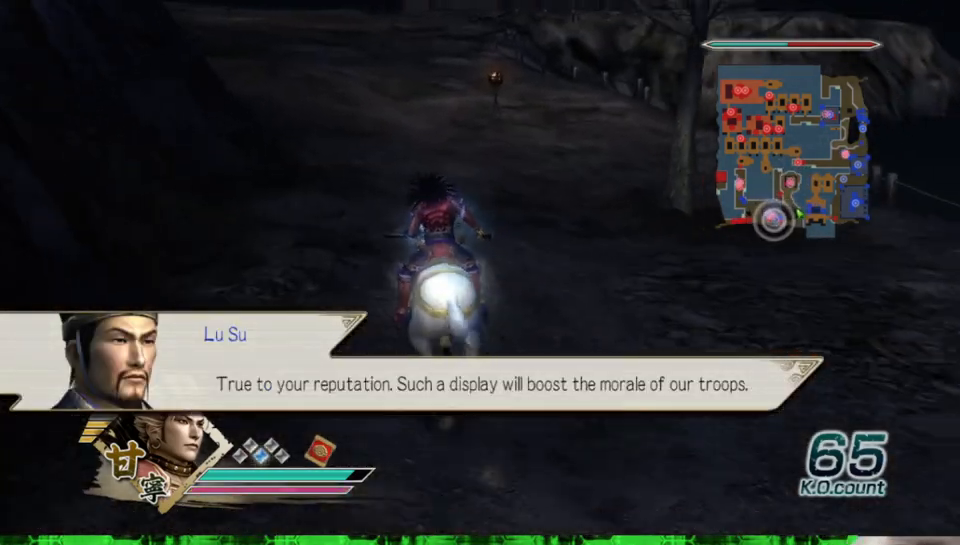
{"buttons": [], "left_stick": "up", "right_stick": "center", "events": []}
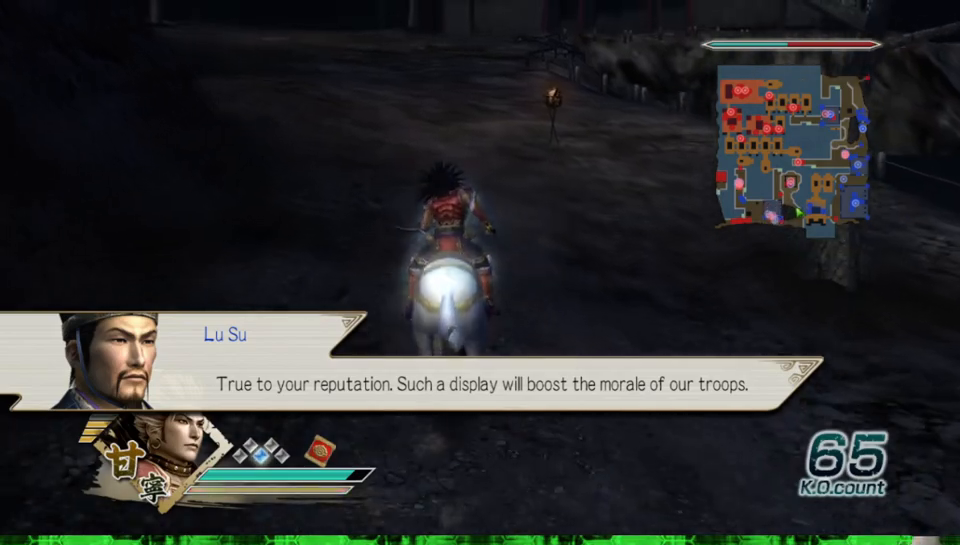
{"buttons": [], "left_stick": "up", "right_stick": "right", "events": [[483, "right_stick", "right"]]}
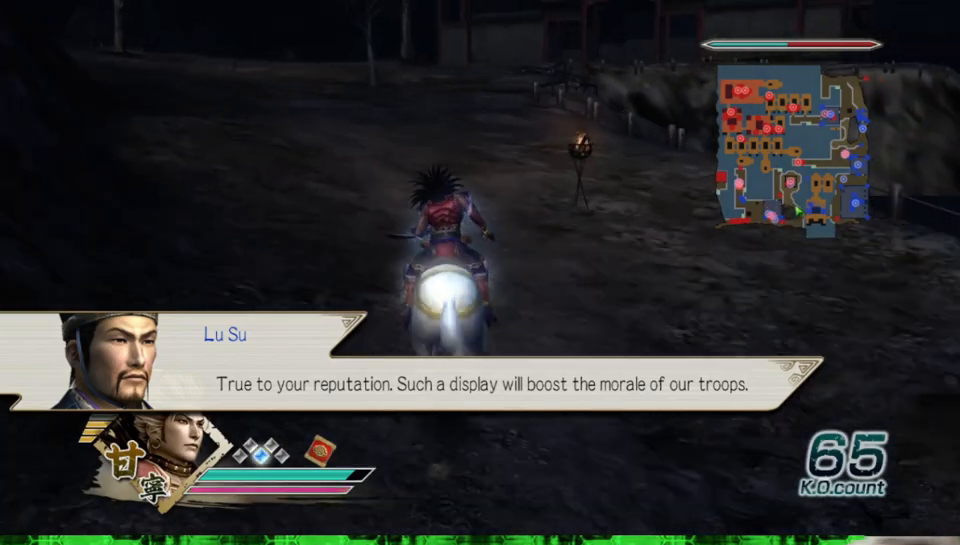
{"buttons": [], "left_stick": "up", "right_stick": "center", "events": [[117, "right_stick", "center"]]}
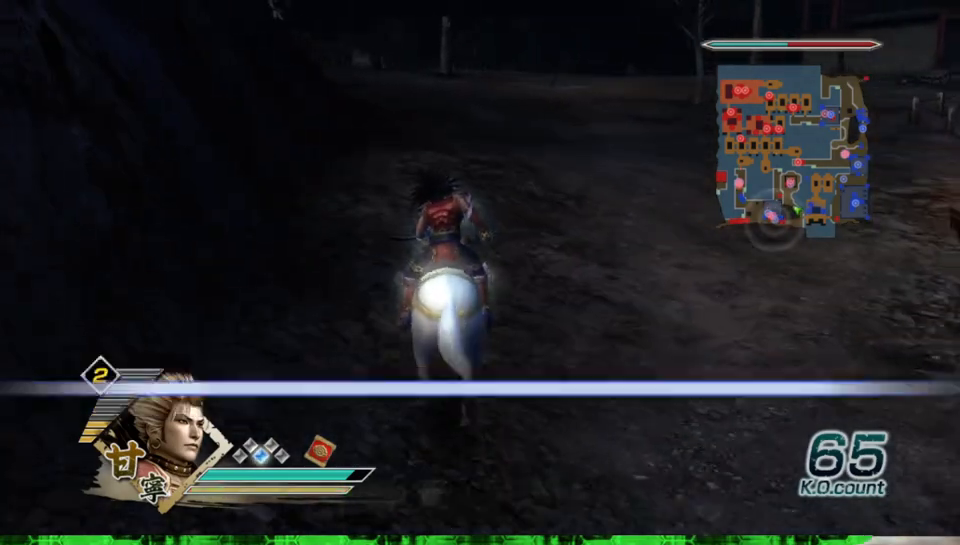
{"buttons": [], "left_stick": "up", "right_stick": "center", "events": []}
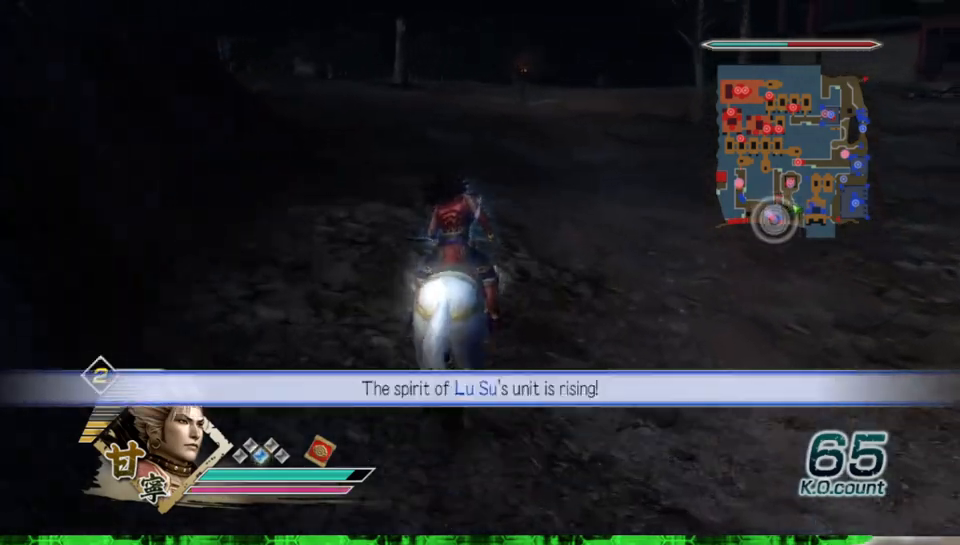
{"buttons": [], "left_stick": "up", "right_stick": "center", "events": []}
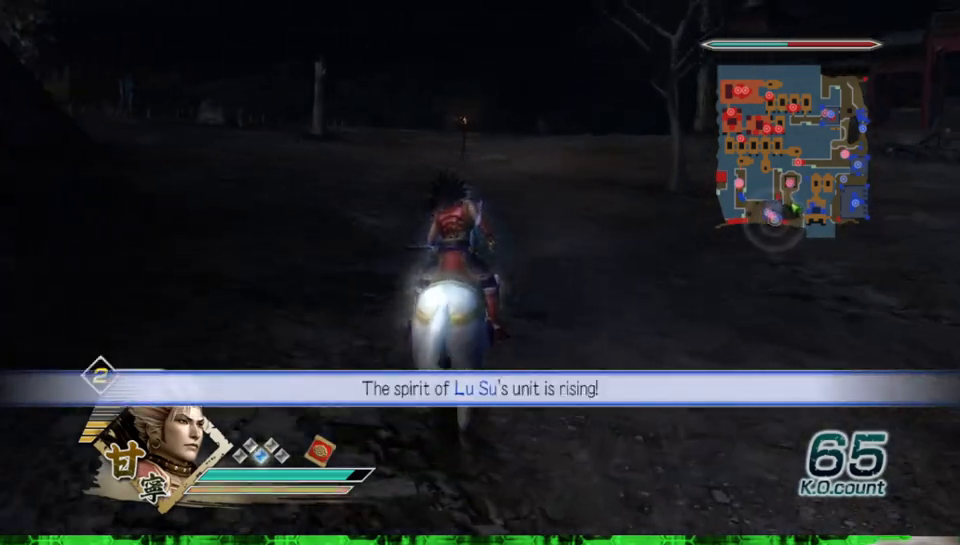
{"buttons": [], "left_stick": "up", "right_stick": "center", "events": []}
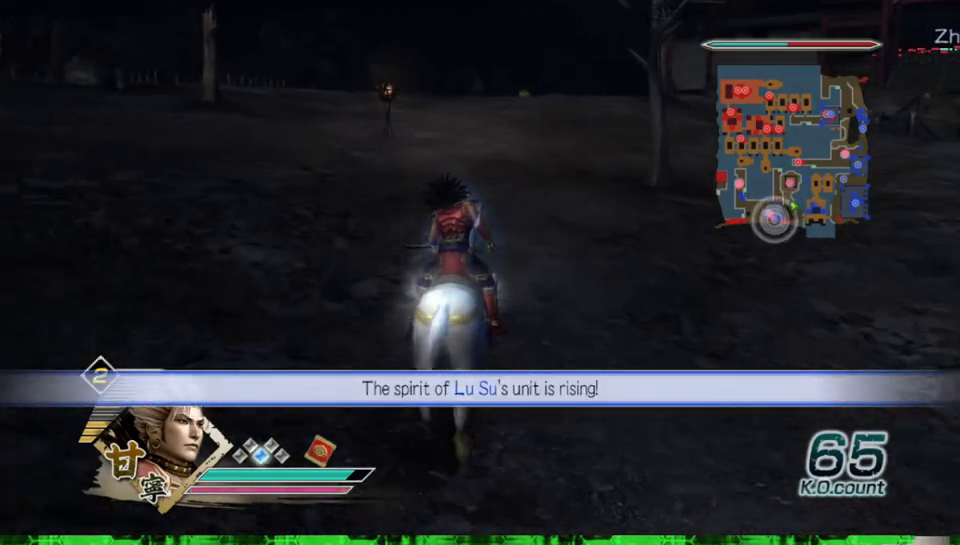
{"buttons": [], "left_stick": "up", "right_stick": "center", "events": []}
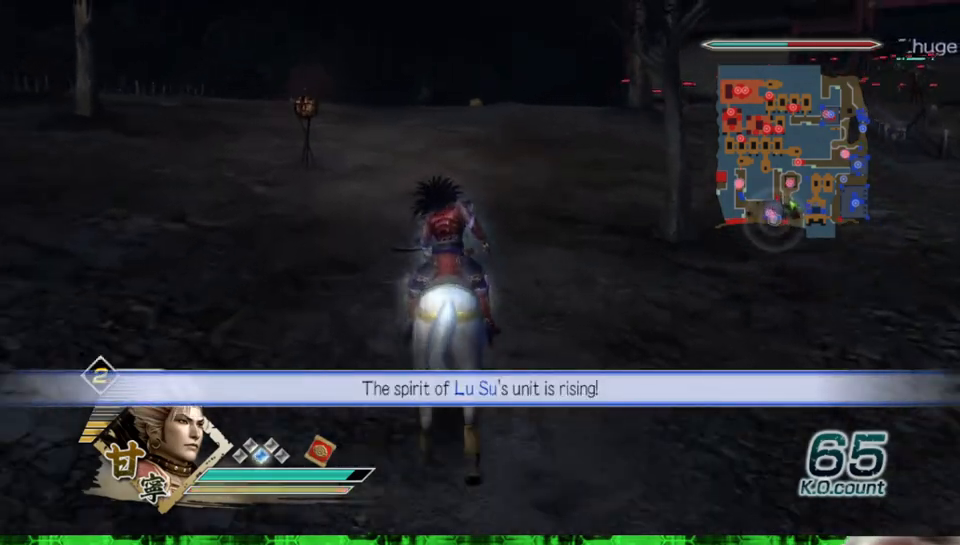
{"buttons": [], "left_stick": "up", "right_stick": "left", "events": [[500, "right_stick", "left"]]}
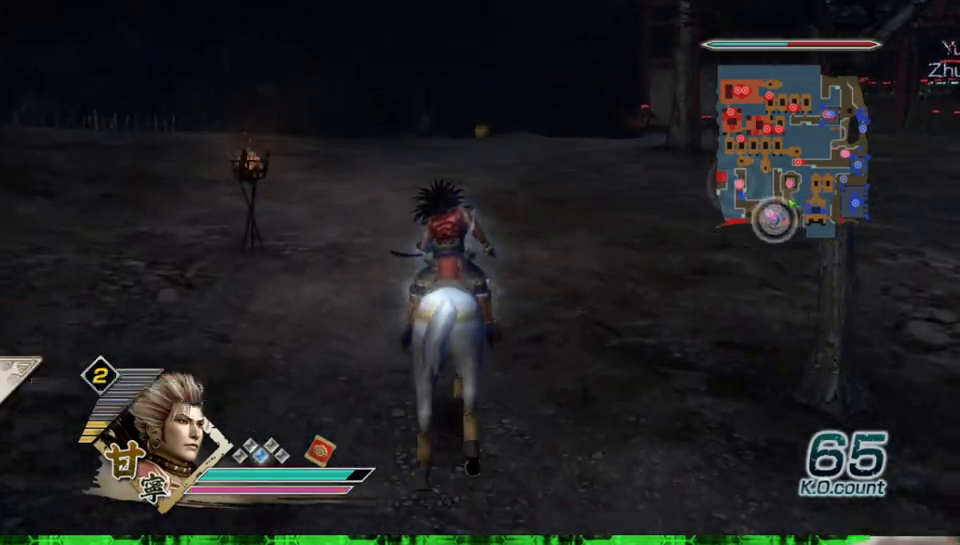
{"buttons": [], "left_stick": "up", "right_stick": "center", "events": [[200, "right_stick", "center"]]}
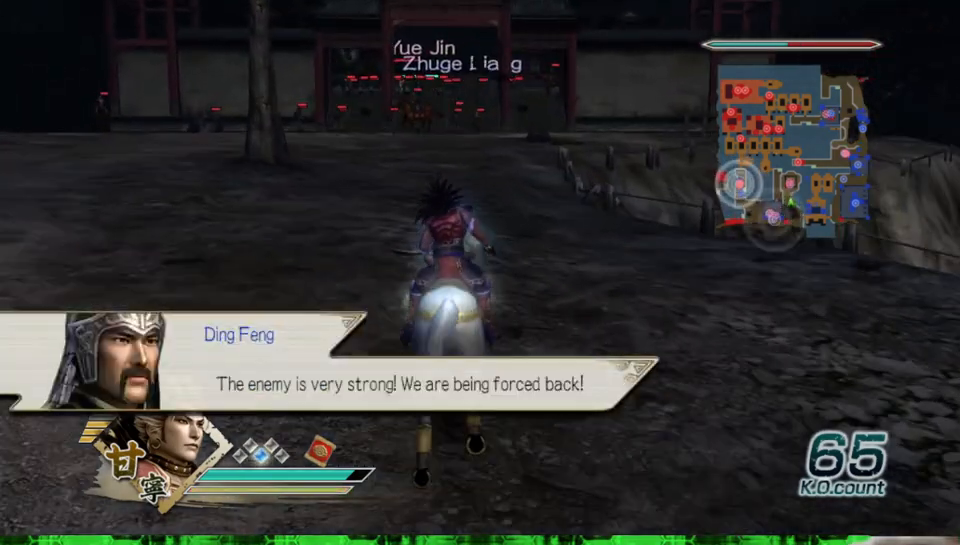
{"buttons": [], "left_stick": "up", "right_stick": "center", "events": []}
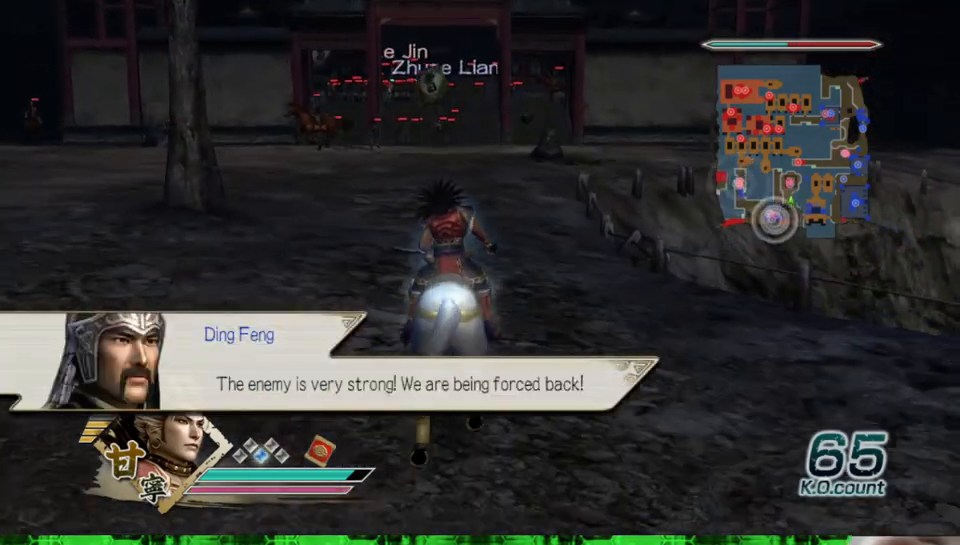
{"buttons": [], "left_stick": "up", "right_stick": "center", "events": []}
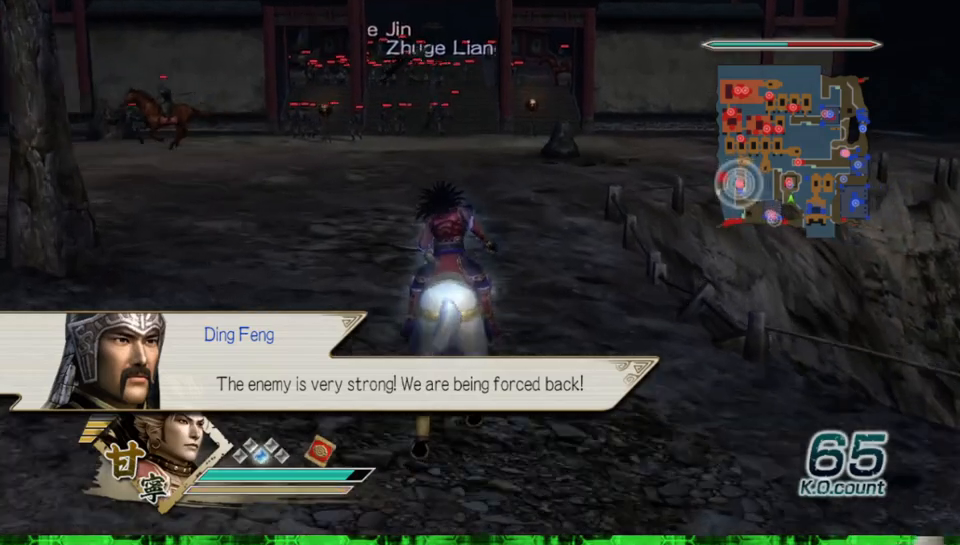
{"buttons": [], "left_stick": "up", "right_stick": "center", "events": []}
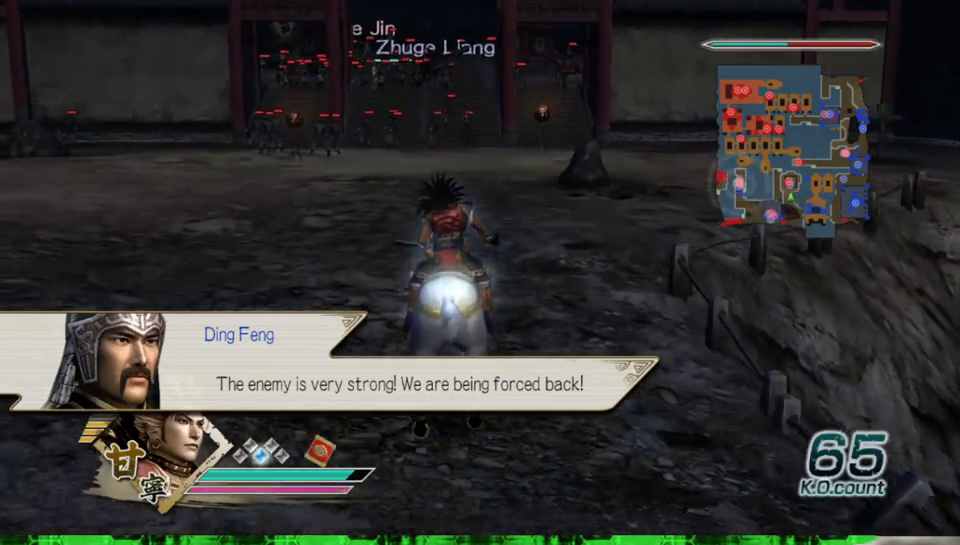
{"buttons": [], "left_stick": "up", "right_stick": "center", "events": []}
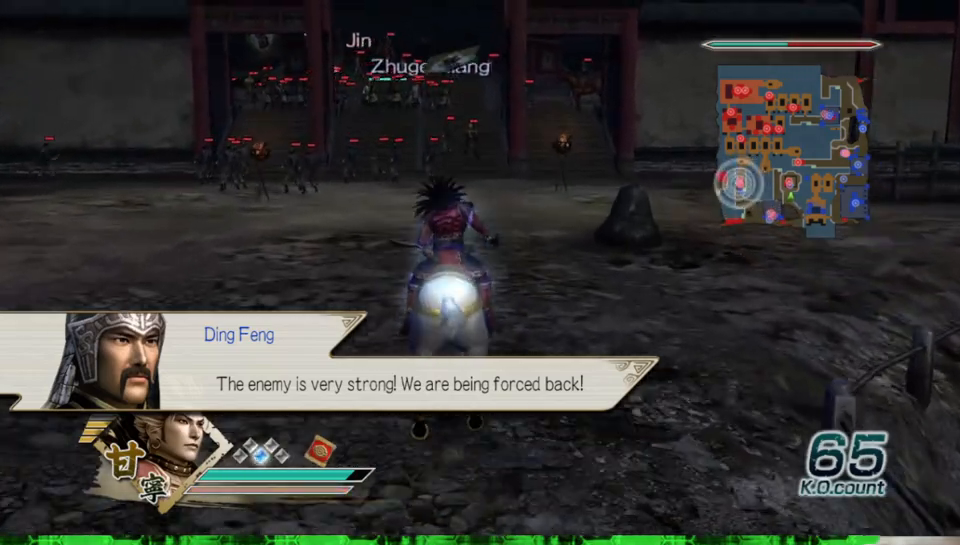
{"buttons": [], "left_stick": "up", "right_stick": "center", "events": []}
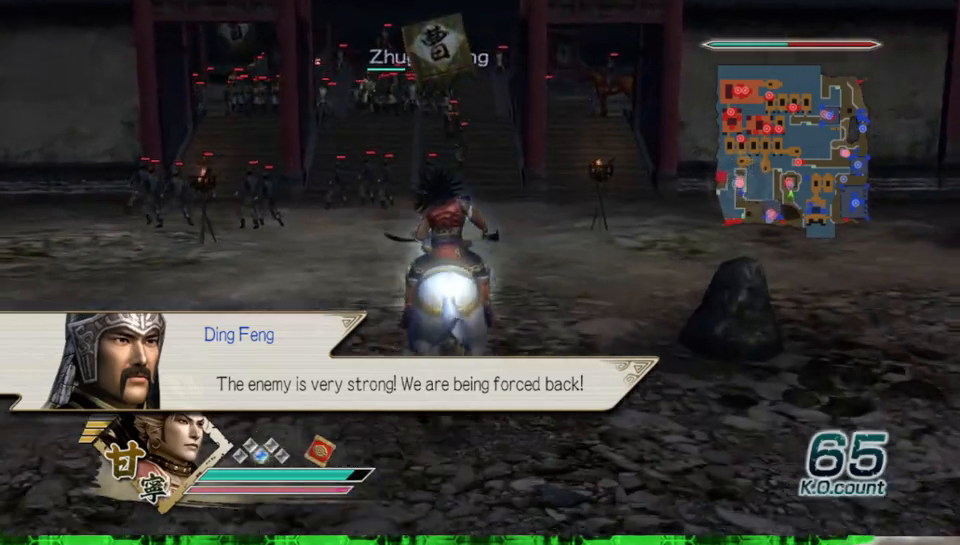
{"buttons": [], "left_stick": "up", "right_stick": "center", "events": [[100, "right_stick", "right"], [233, "right_stick", "center"]]}
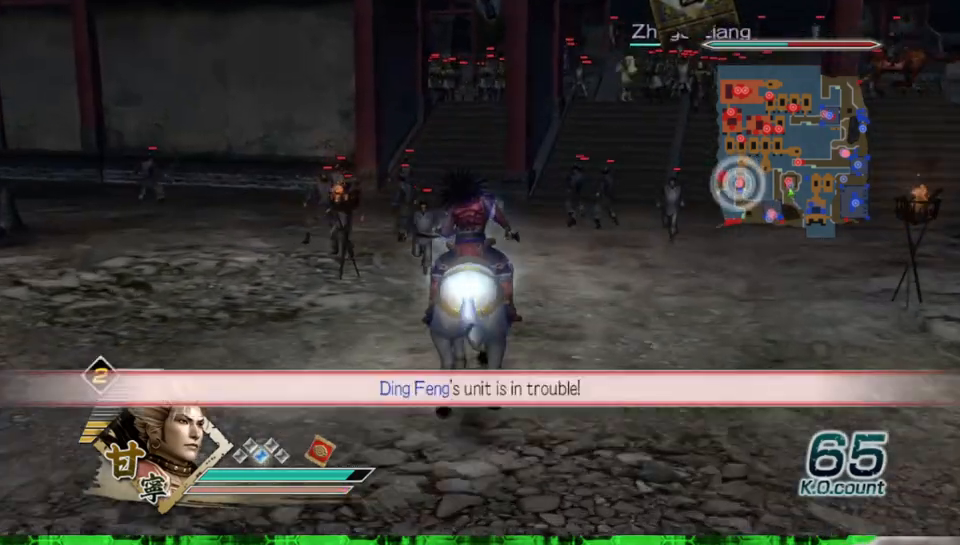
{"buttons": [], "left_stick": "up", "right_stick": "center", "events": []}
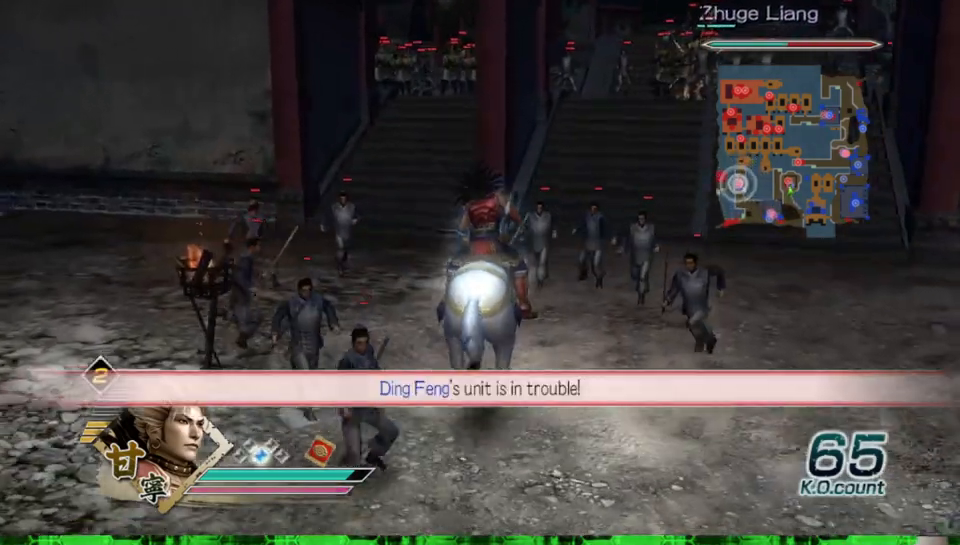
{"buttons": [], "left_stick": "up", "right_stick": "center", "events": []}
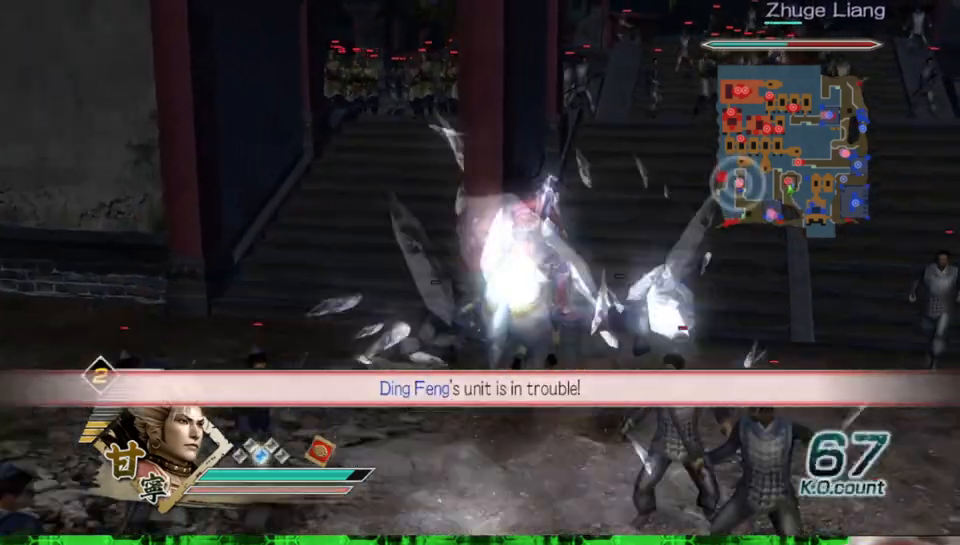
{"buttons": [], "left_stick": "up", "right_stick": "center", "events": []}